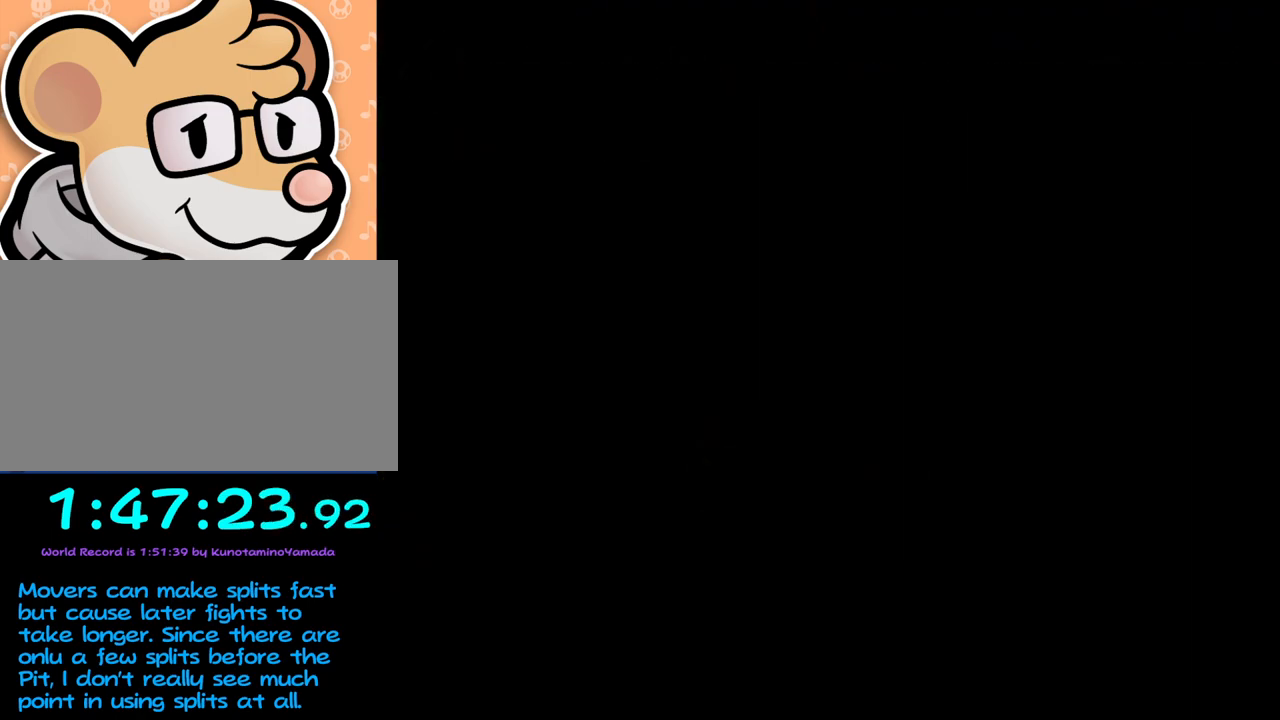
Gameplay with a controller (Nintendo layout); each line is a JSON object with the inputs held at the frame after it. "events" lists button and stick changes between this image and that frame as [ms after this image, input, new state], when the widget could be followed in between. Not read: L3 R3 right_stick.
{"buttons": ["A"], "left_stick": "down", "events": [[50, "A", "up"], [267, "A", "down"], [267, "left_stick", "down-right"], [367, "A", "up"], [367, "left_stick", "down"], [483, "A", "down"]]}
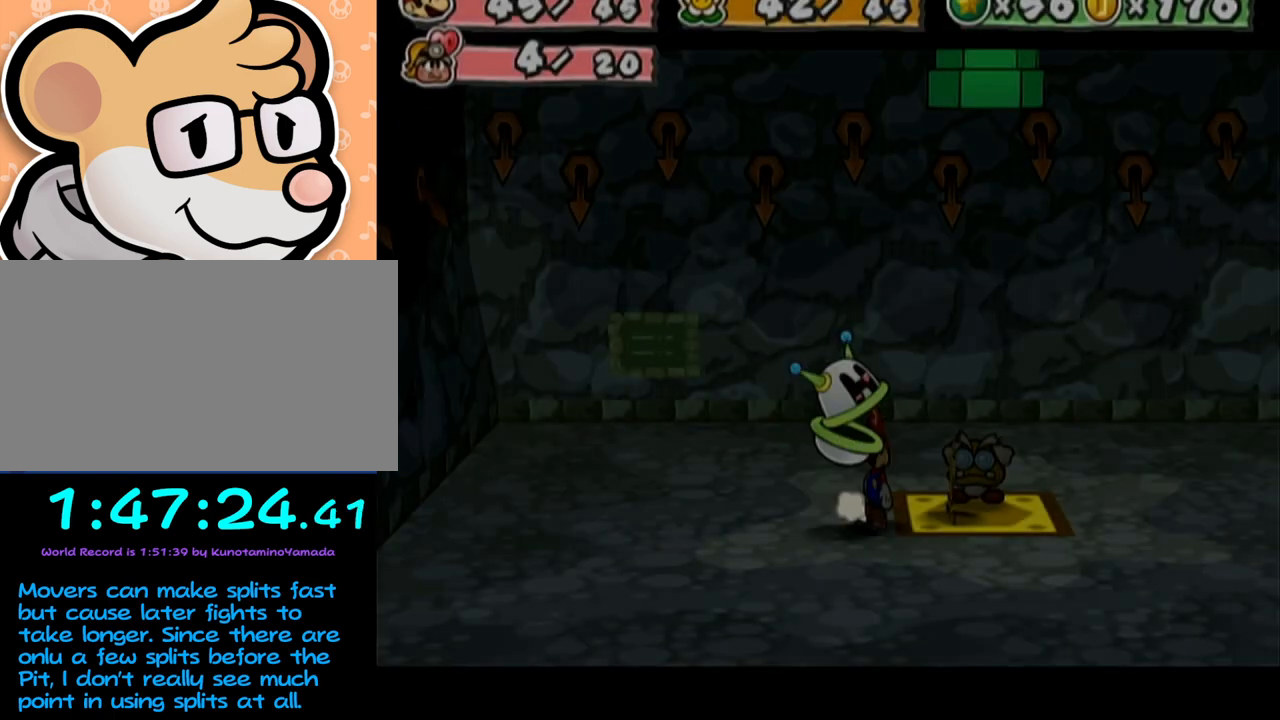
{"buttons": [], "left_stick": "center", "events": [[33, "A", "up"], [250, "left_stick", "center"]]}
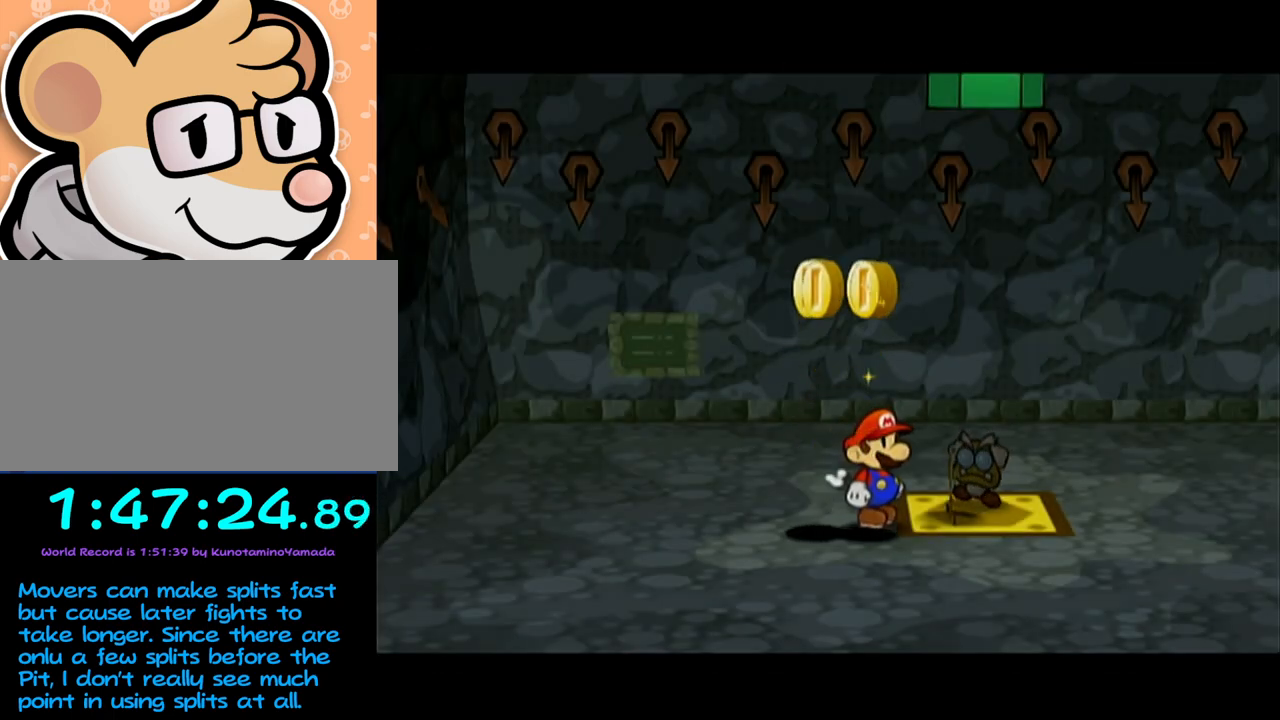
{"buttons": [], "left_stick": "up-right", "events": [[300, "left_stick", "up-right"]]}
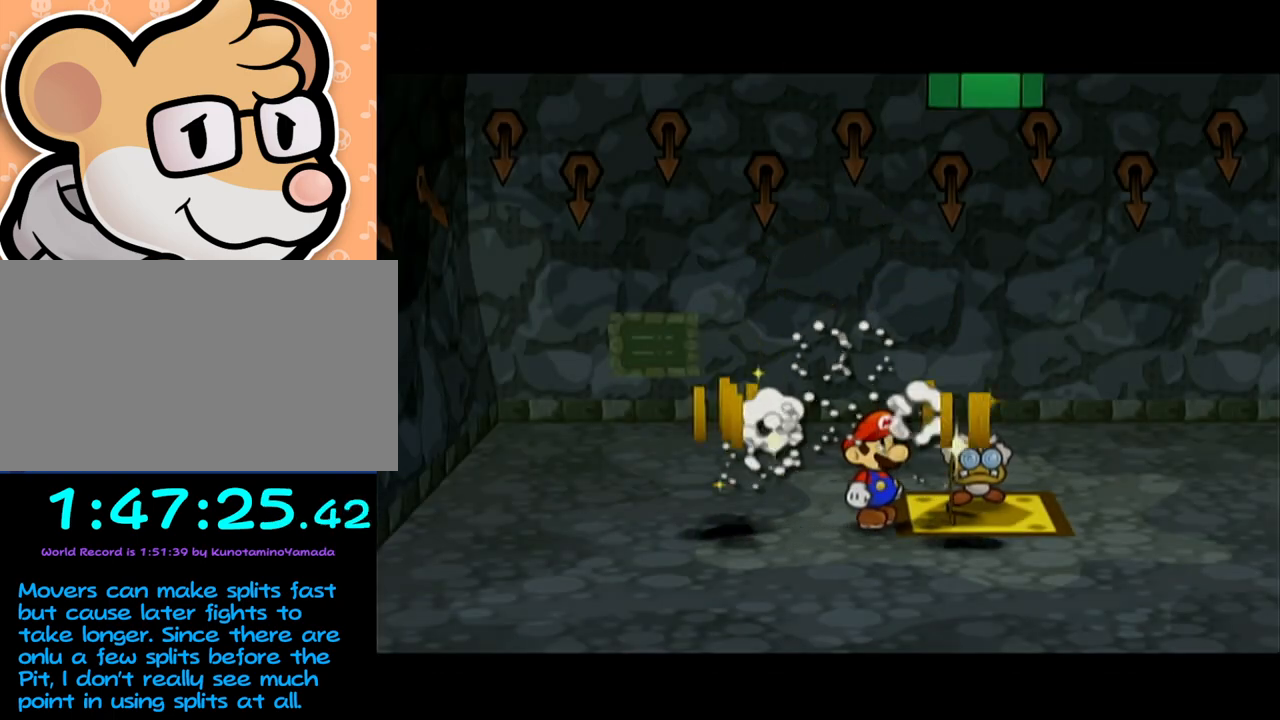
{"buttons": [], "left_stick": "up-right", "events": []}
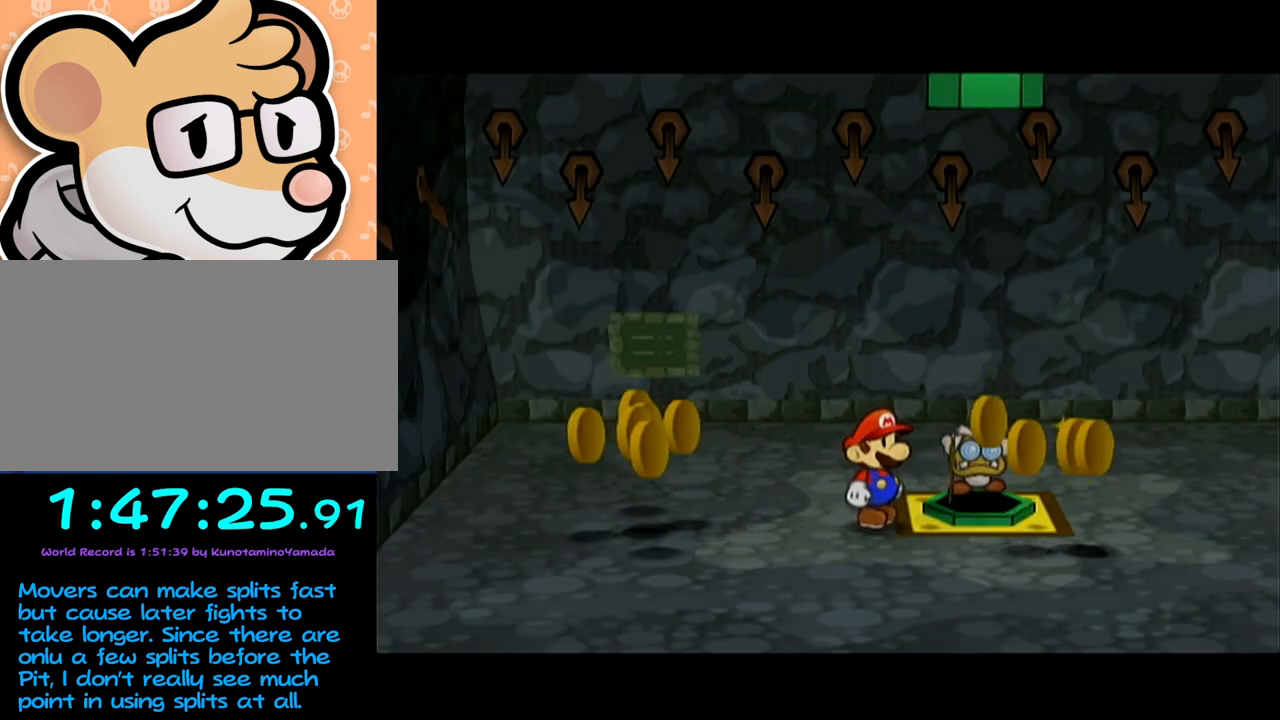
{"buttons": ["A"], "left_stick": "up-right", "events": [[450, "A", "down"]]}
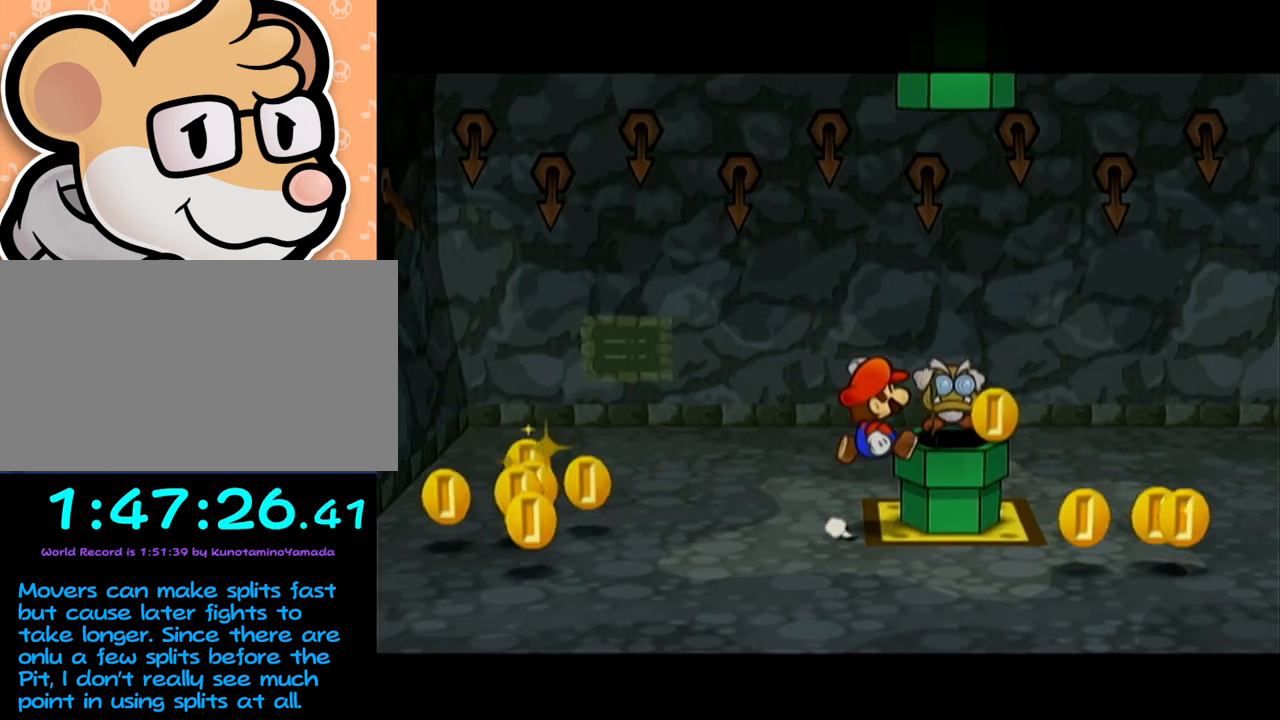
{"buttons": [], "left_stick": "down", "events": [[117, "A", "up"], [250, "left_stick", "down"]]}
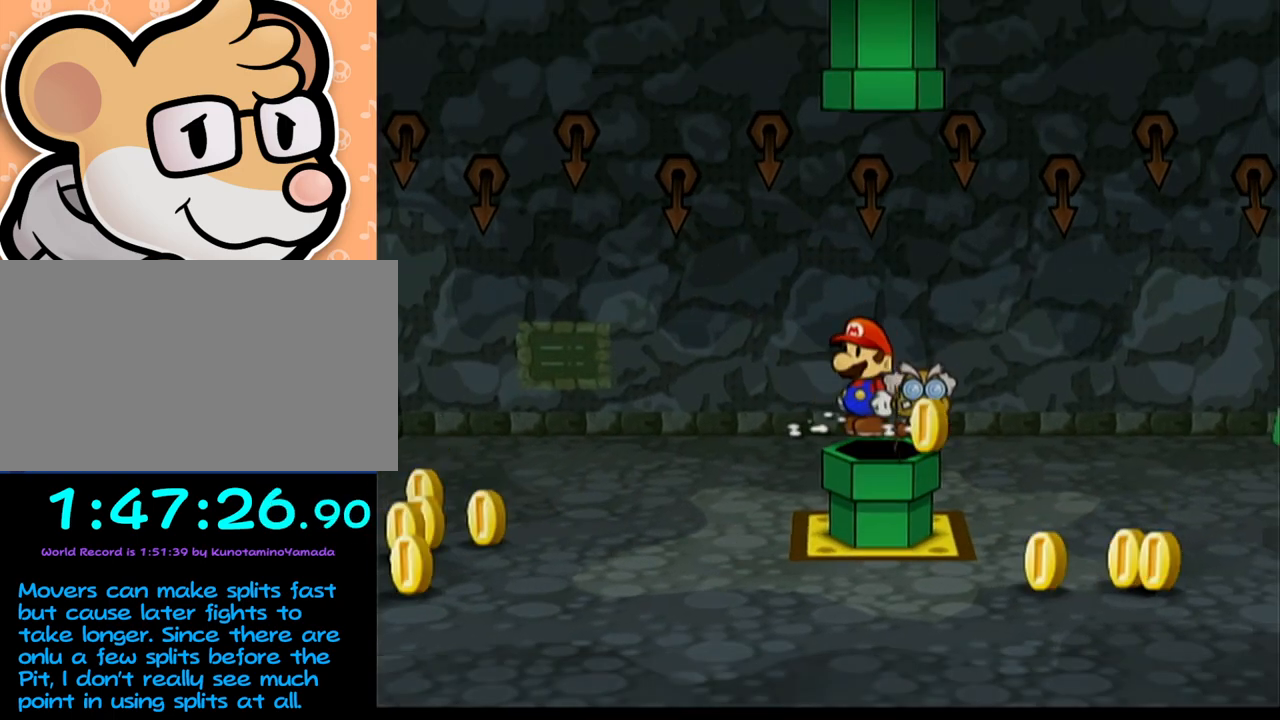
{"buttons": [], "left_stick": "center", "events": [[150, "left_stick", "center"]]}